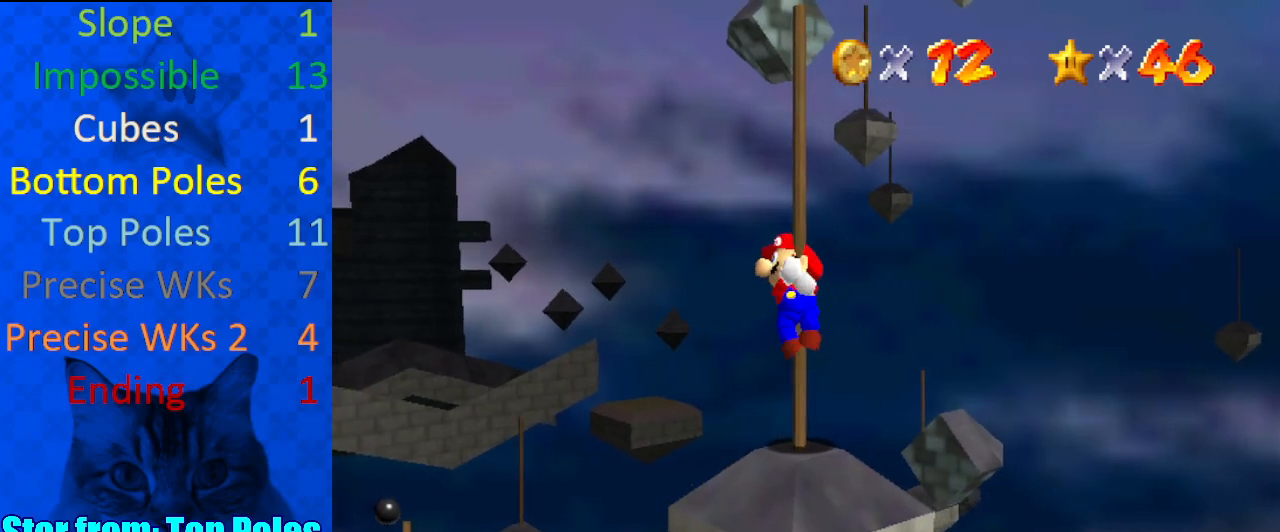
Gameplay with keyboard; each line is a JSON object with the keys held at the frame after it. "events" lists presses ("down") and releases ("up") of "a", "c", "ctrl", "d", "down", "left", "return", "right", "s", "shift", "up", "w", "x" and "y" between this image and that frame as [ms after this image, input, new state], when the widget could be followed in between. No other keys are recorded. Mouse input is not recorded.
{"keys": [], "events": []}
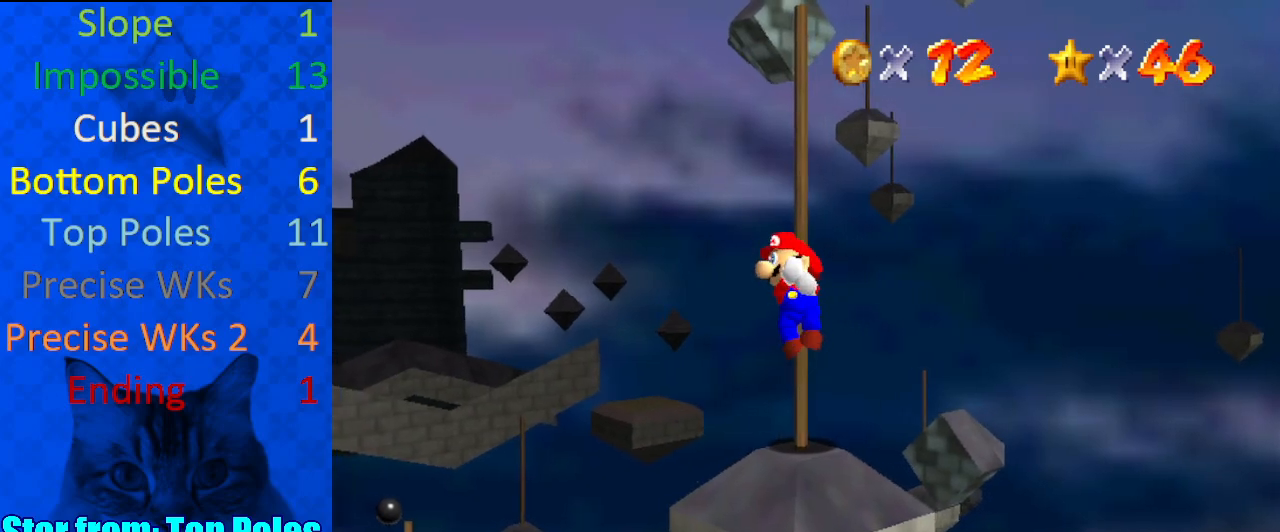
{"keys": [], "events": [[200, "up", "down"], [333, "up", "up"]]}
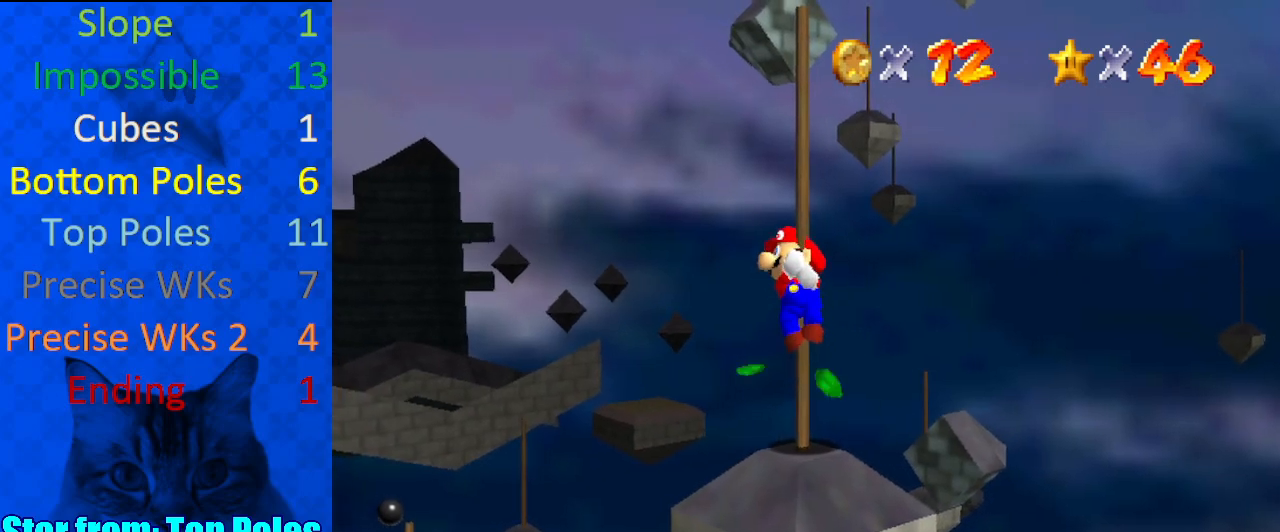
{"keys": [], "events": [[200, "up", "down"], [233, "up", "up"]]}
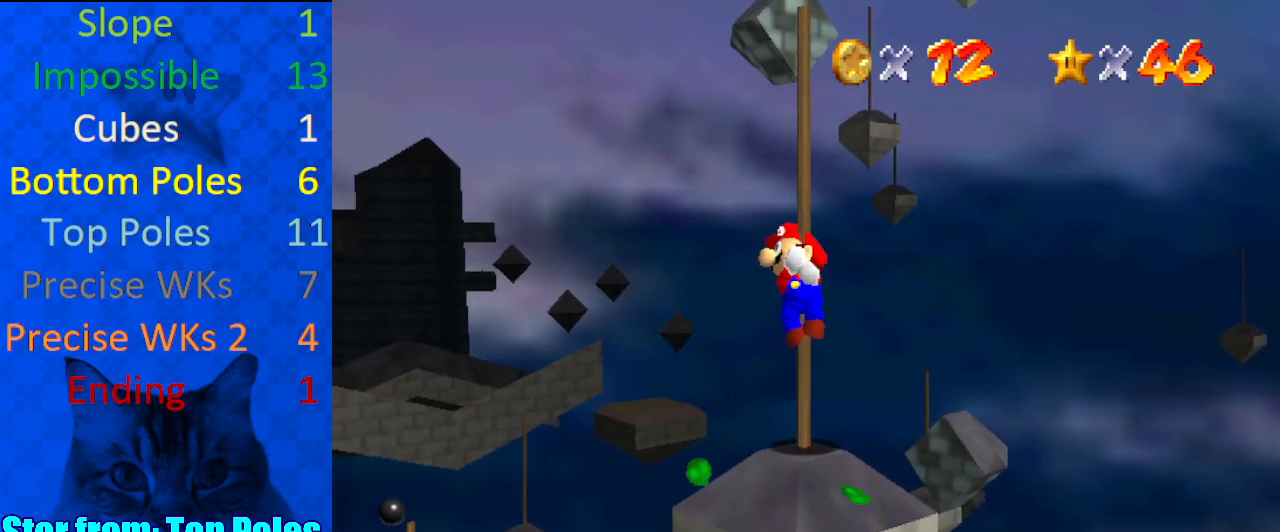
{"keys": [], "events": [[300, "s", "down"], [433, "s", "up"]]}
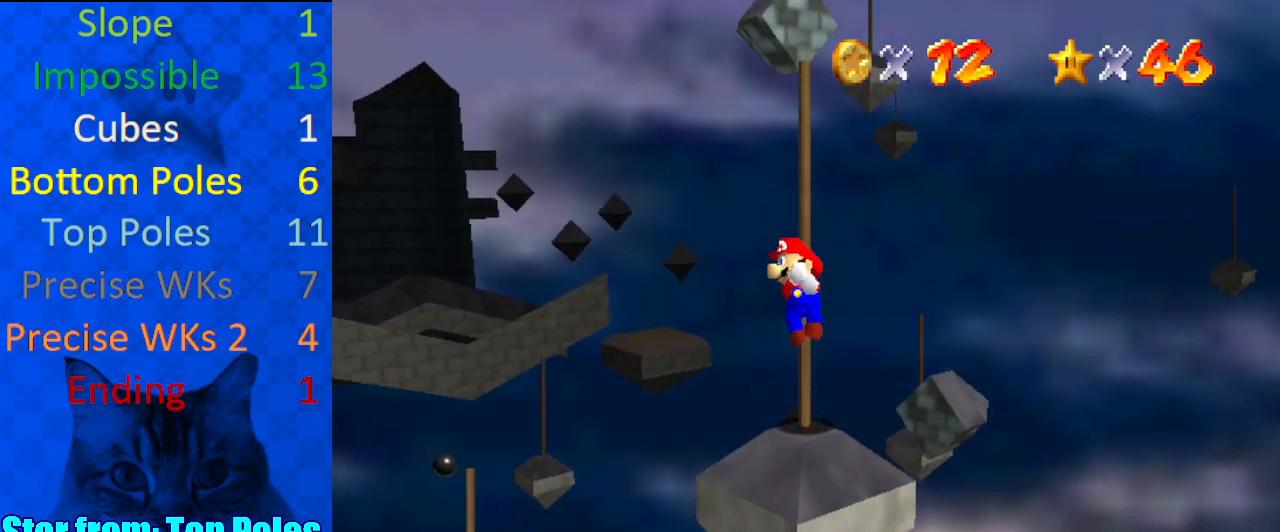
{"keys": ["right", "shift", "up"], "events": [[133, "shift", "down"], [167, "up", "down"], [500, "right", "down"]]}
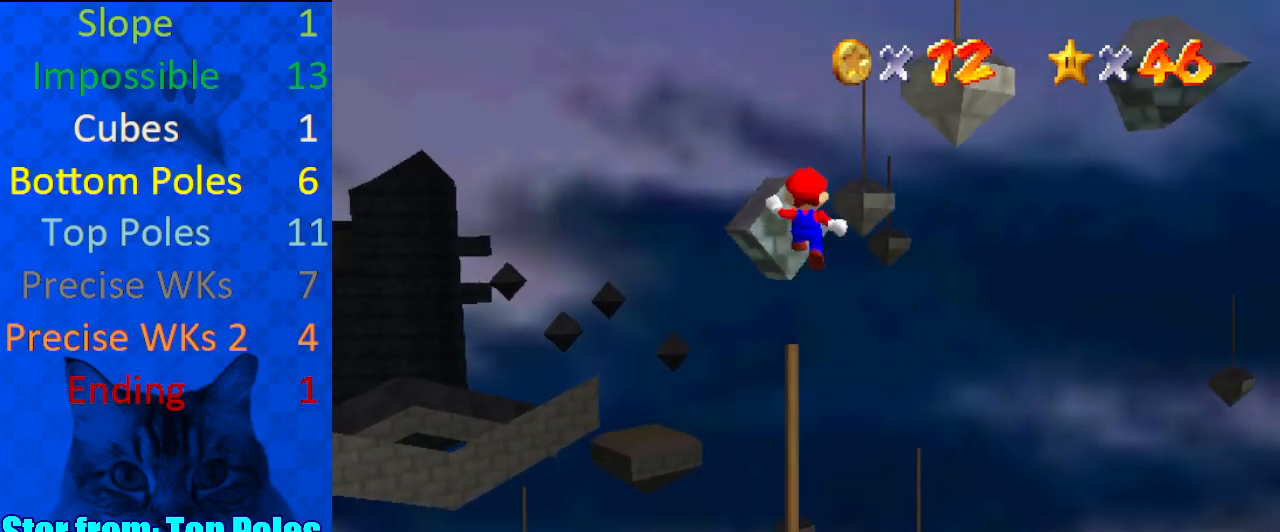
{"keys": ["shift", "up"], "events": [[67, "a", "down"], [67, "right", "up"], [133, "a", "up"], [233, "a", "down"], [267, "left", "down"], [300, "up", "up"], [367, "a", "up"], [367, "shift", "up"], [400, "up", "down"], [433, "left", "up"], [433, "shift", "down"]]}
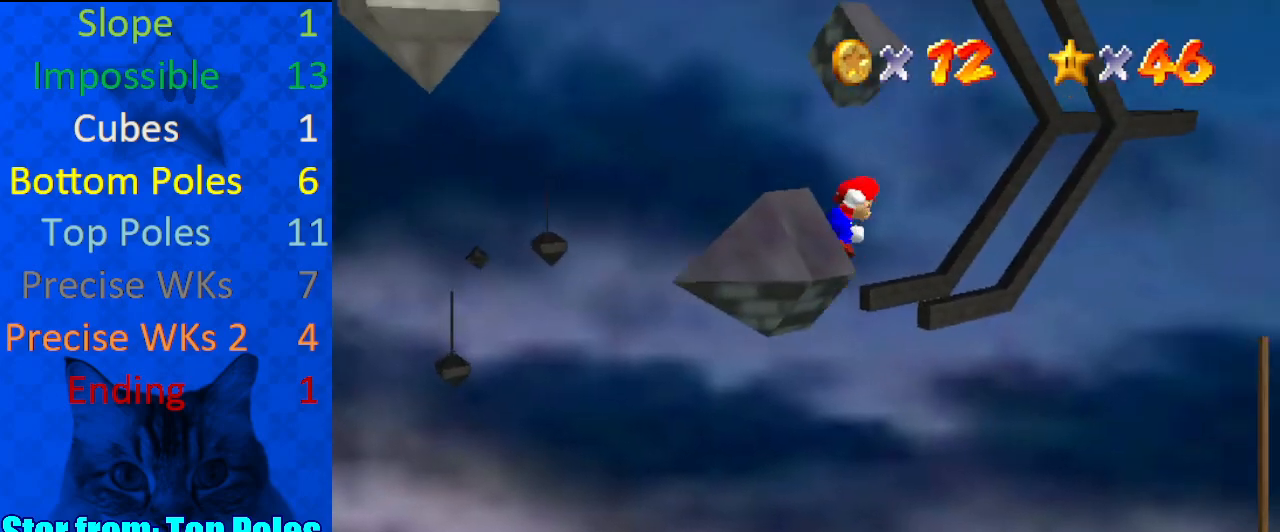
{"keys": ["right", "up"], "events": [[133, "left", "down"], [233, "shift", "up"], [267, "d", "down"], [333, "left", "up"], [400, "d", "up"], [400, "right", "down"]]}
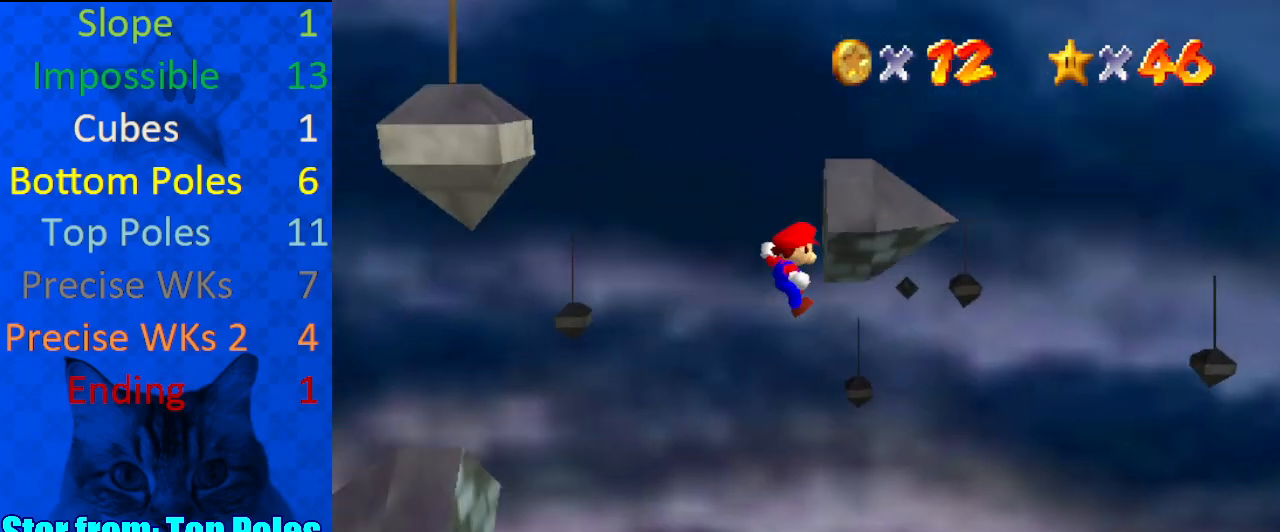
{"keys": ["left", "up"], "events": [[100, "left", "down"], [100, "right", "up"], [100, "shift", "down"], [200, "ctrl", "down"], [200, "up", "up"], [333, "ctrl", "up"], [333, "shift", "up"], [367, "d", "down"], [433, "up", "down"], [500, "d", "up"]]}
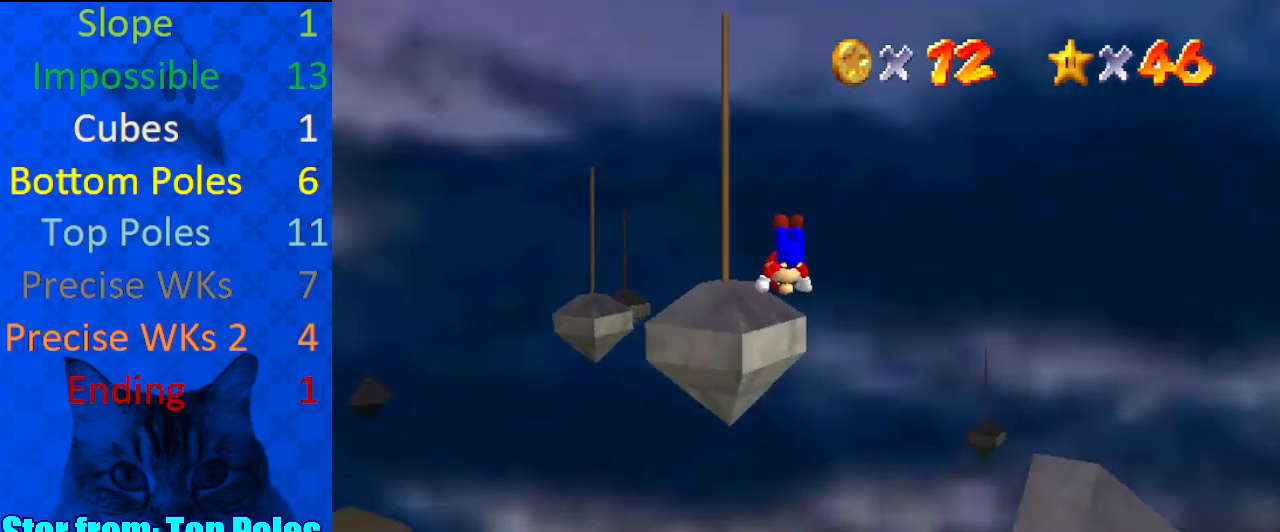
{"keys": ["right", "up"], "events": [[200, "left", "up"], [333, "right", "down"]]}
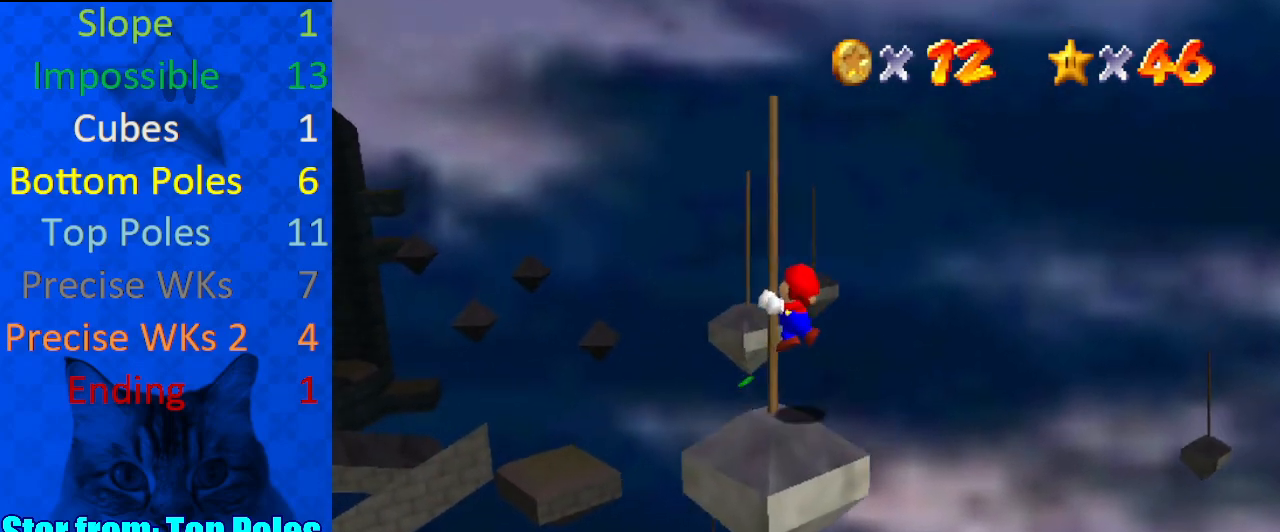
{"keys": ["up"], "events": [[300, "right", "up"]]}
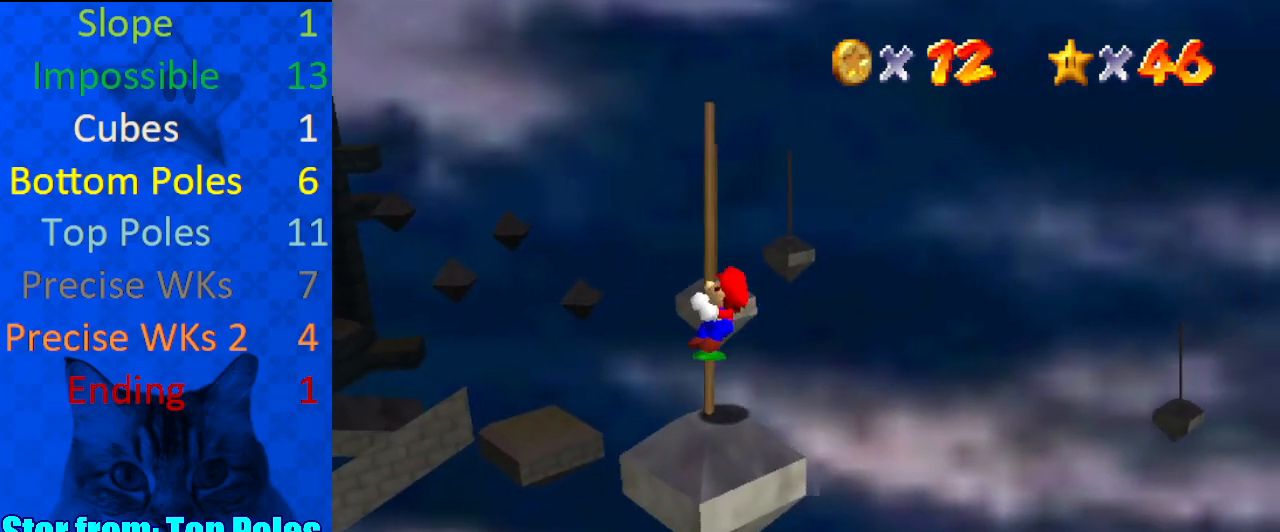
{"keys": ["up"], "events": [[200, "left", "down"], [300, "left", "up"]]}
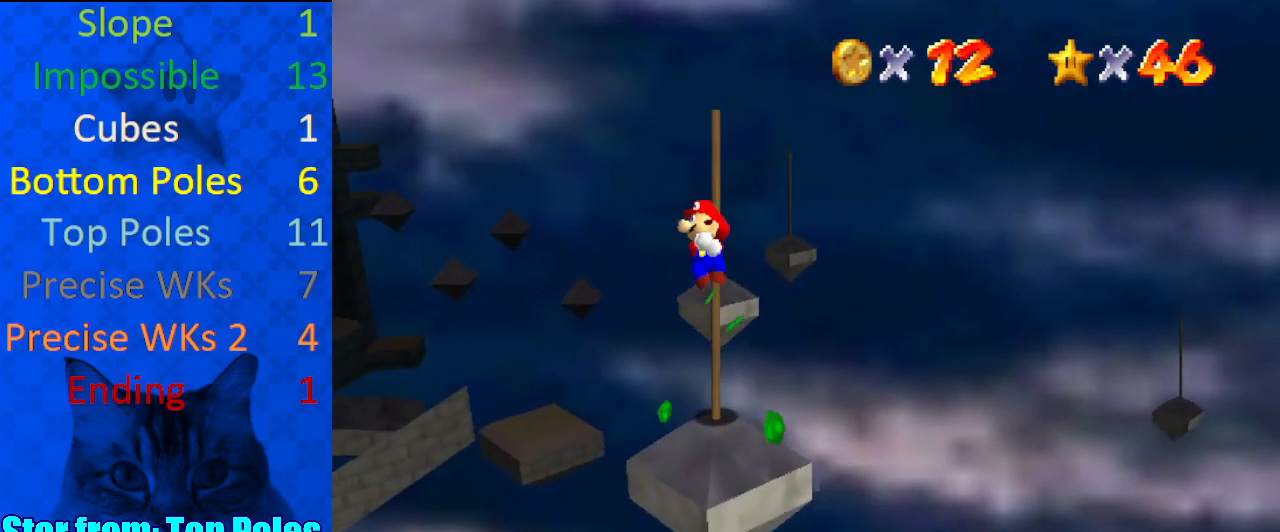
{"keys": ["up"], "events": []}
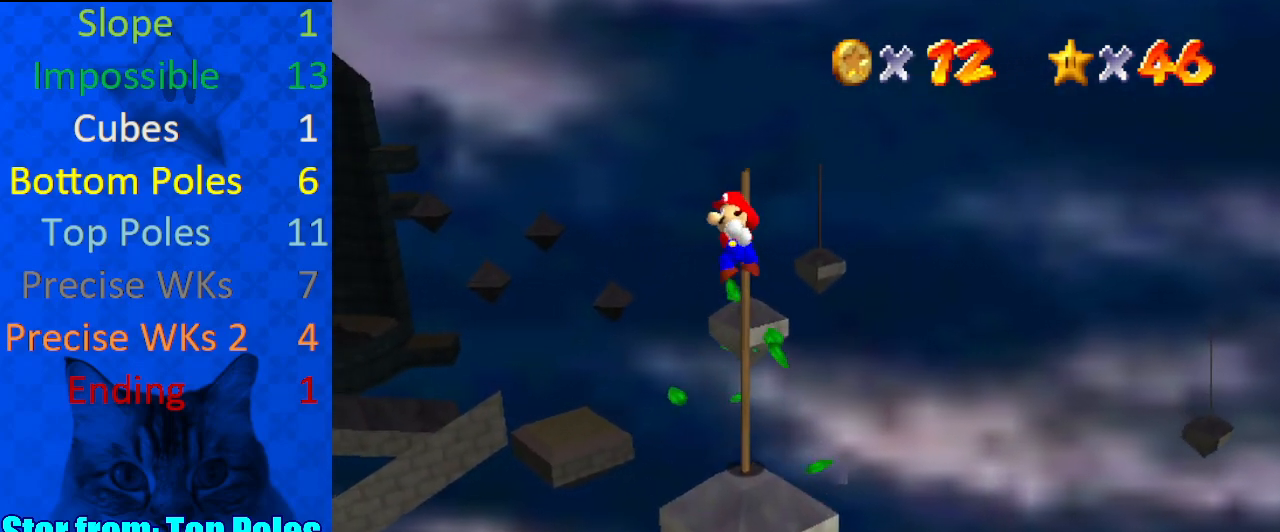
{"keys": ["up"], "events": []}
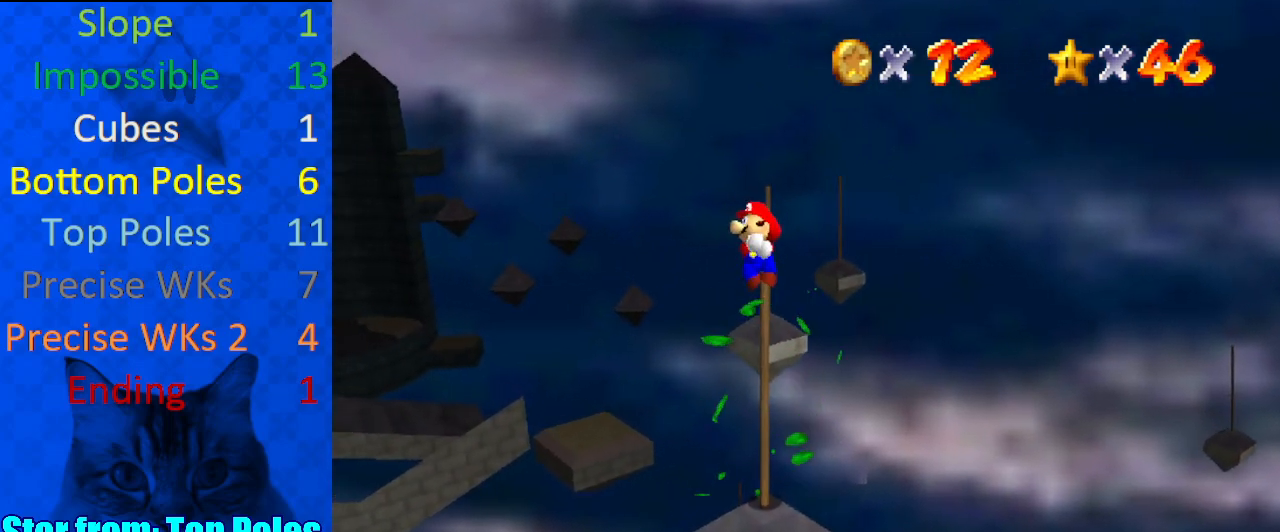
{"keys": ["ctrl", "shift", "up"], "events": [[200, "shift", "down"], [467, "ctrl", "down"]]}
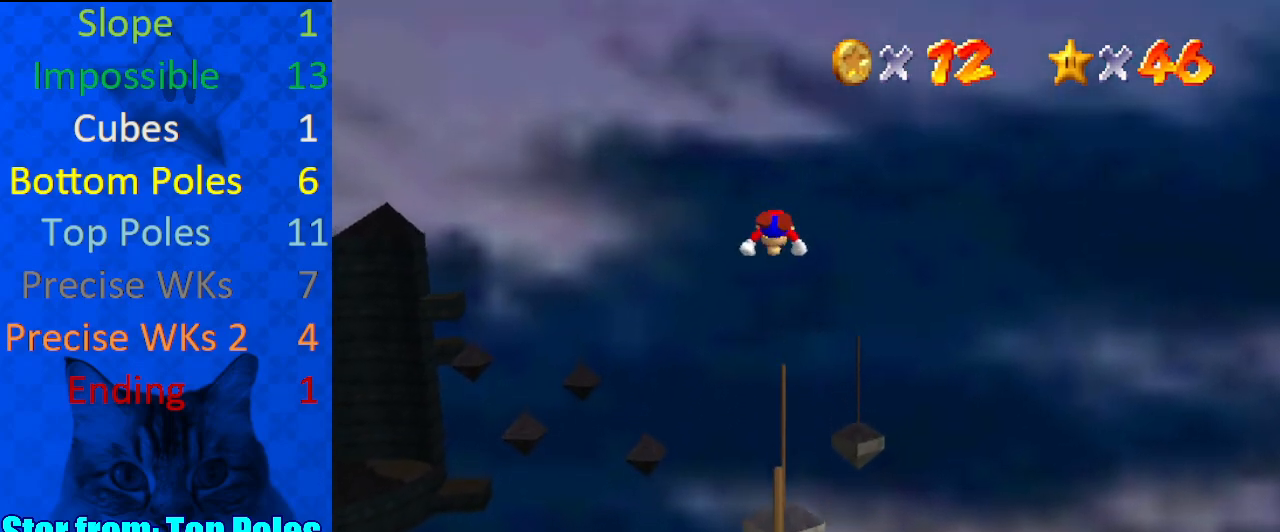
{"keys": ["shift", "up"], "events": [[467, "ctrl", "up"]]}
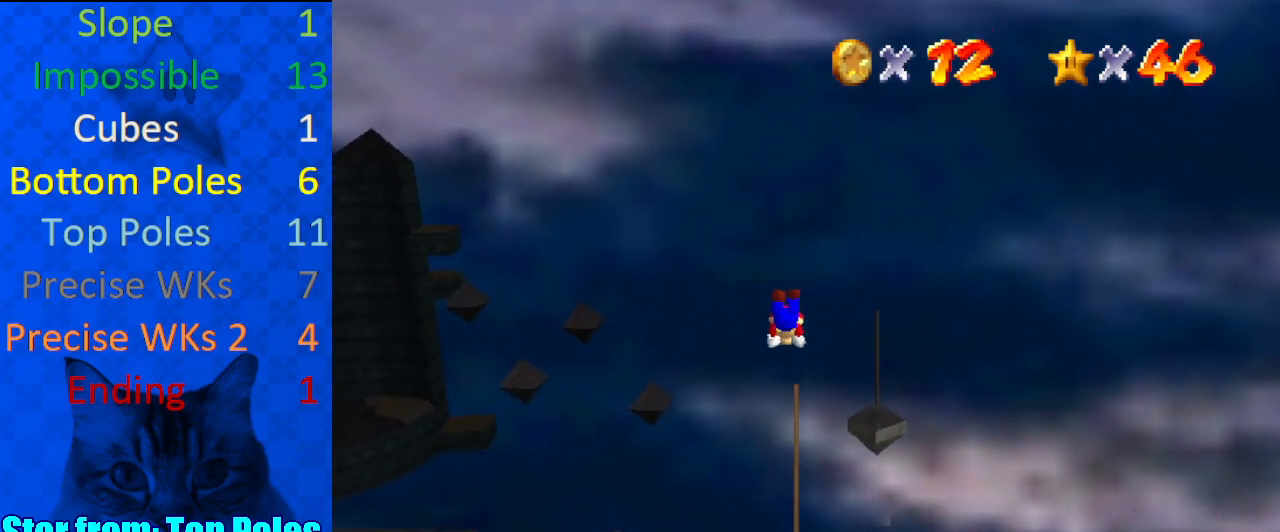
{"keys": ["up"], "events": [[100, "shift", "up"]]}
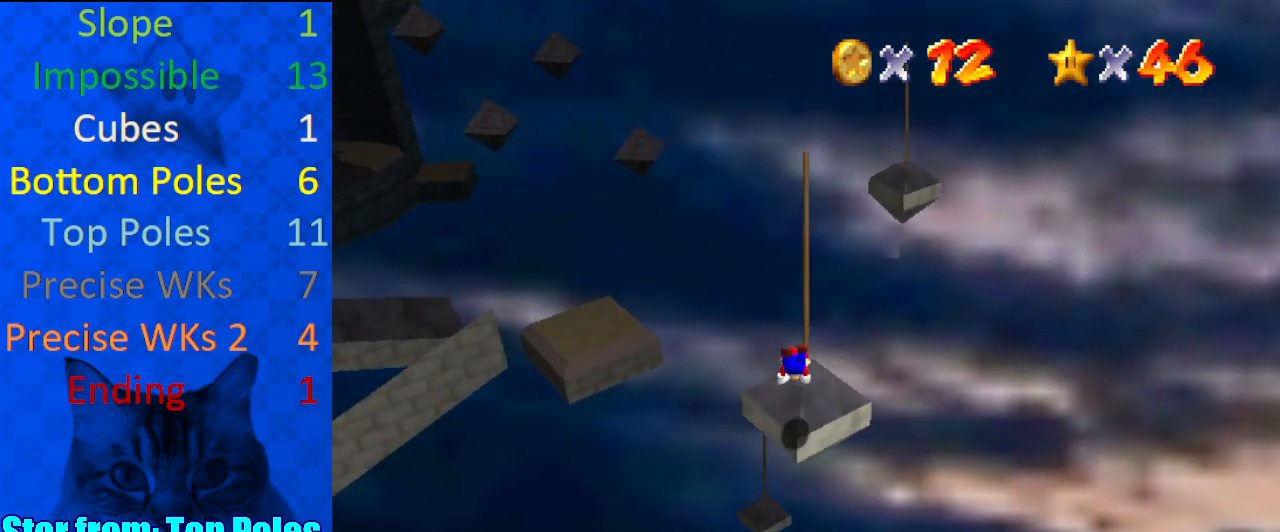
{"keys": ["left", "up"], "events": [[167, "left", "down"]]}
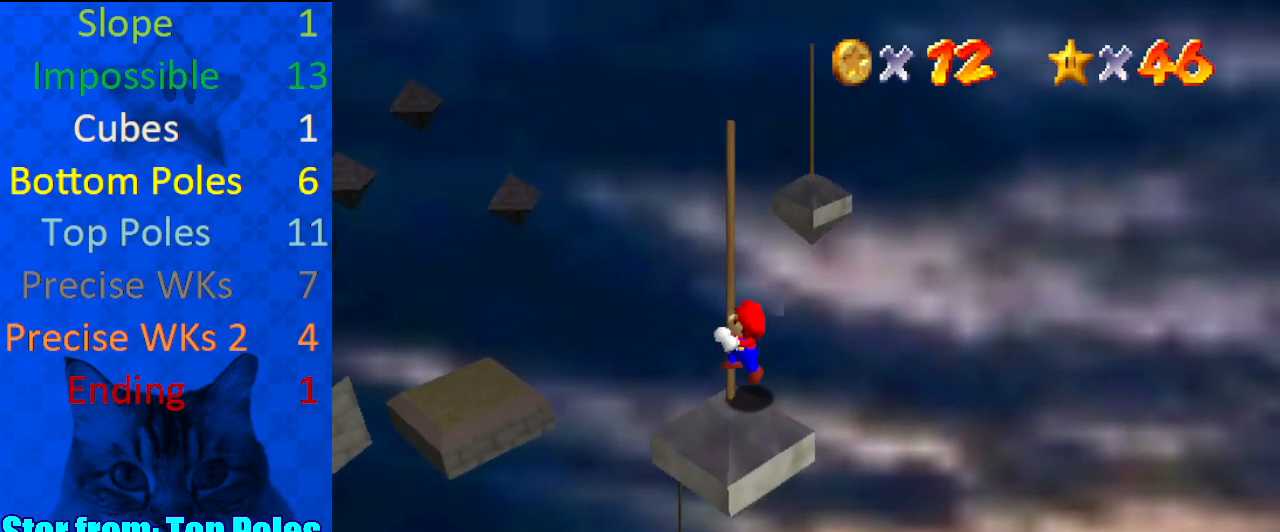
{"keys": ["left", "up"], "events": []}
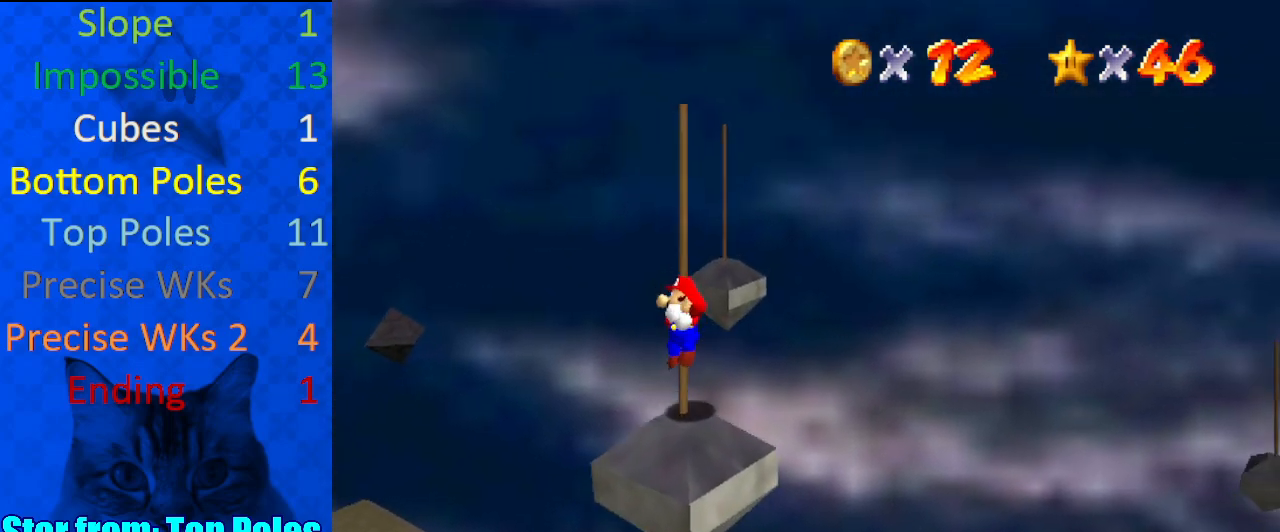
{"keys": ["up"], "events": [[367, "left", "up"]]}
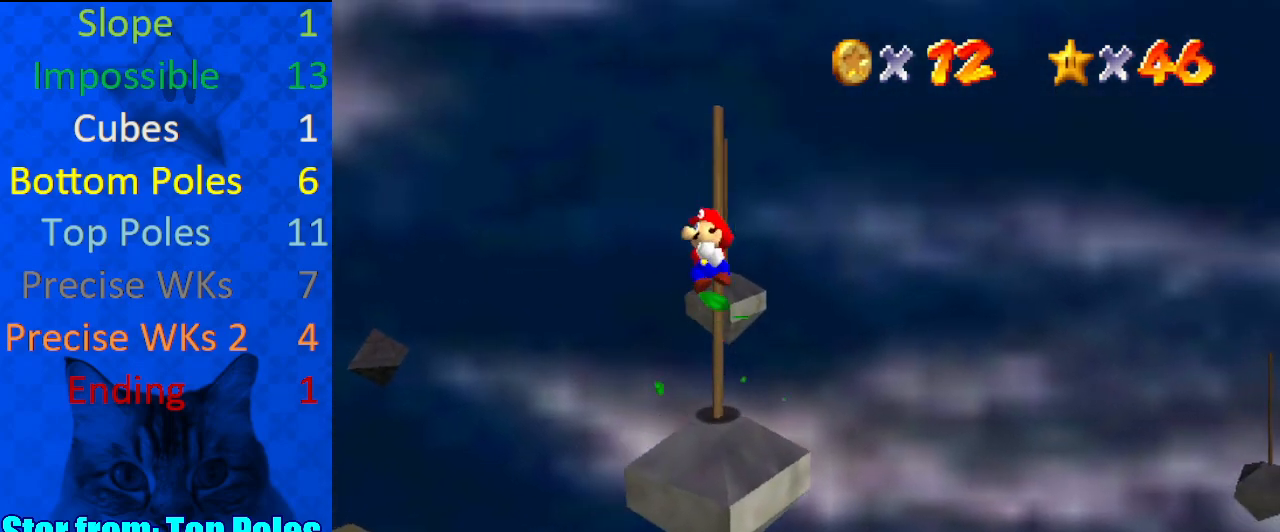
{"keys": ["up"], "events": [[133, "left", "down"], [233, "left", "up"]]}
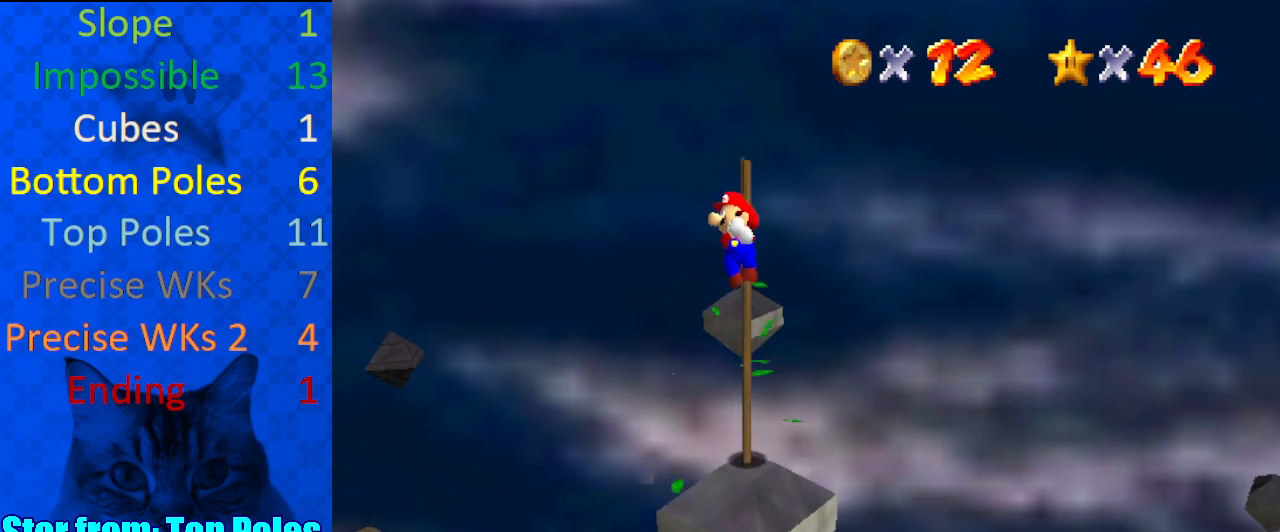
{"keys": ["up"], "events": []}
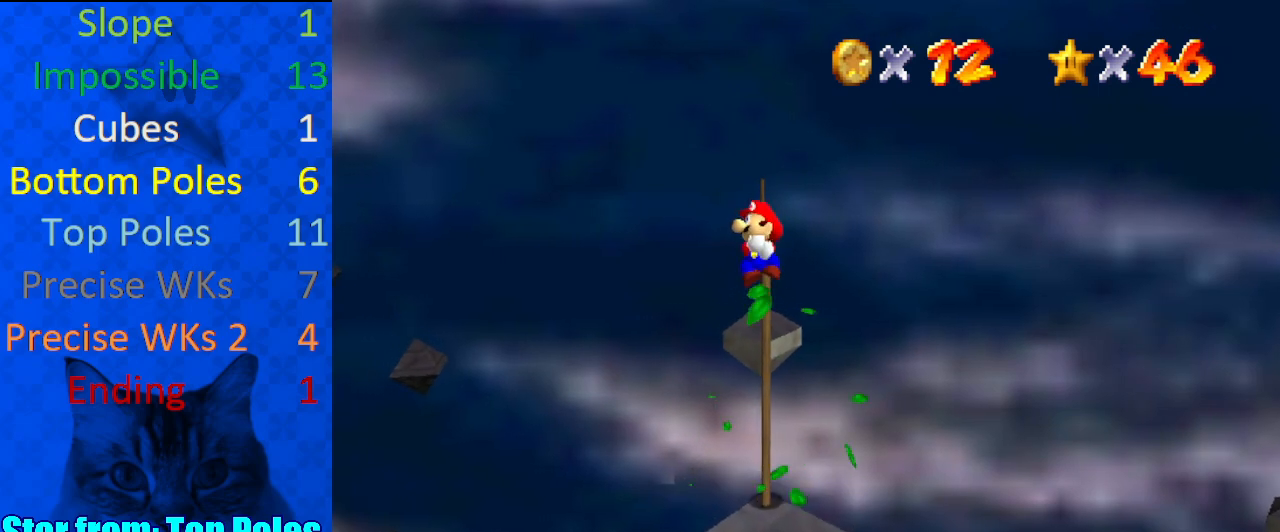
{"keys": ["ctrl", "shift", "up"], "events": [[167, "shift", "down"], [433, "ctrl", "down"]]}
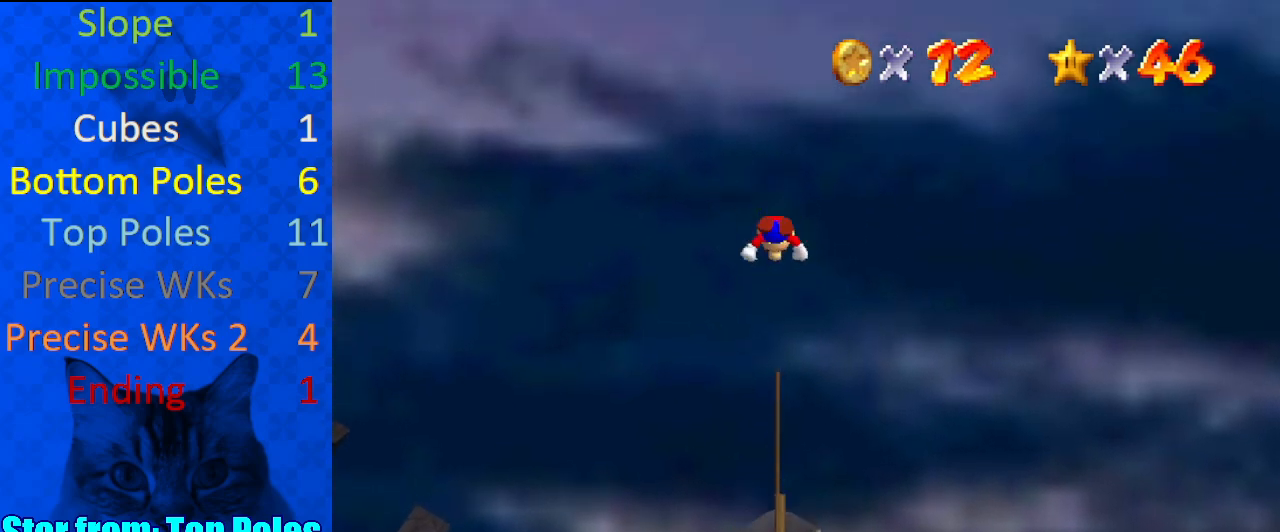
{"keys": ["ctrl", "shift", "up"], "events": []}
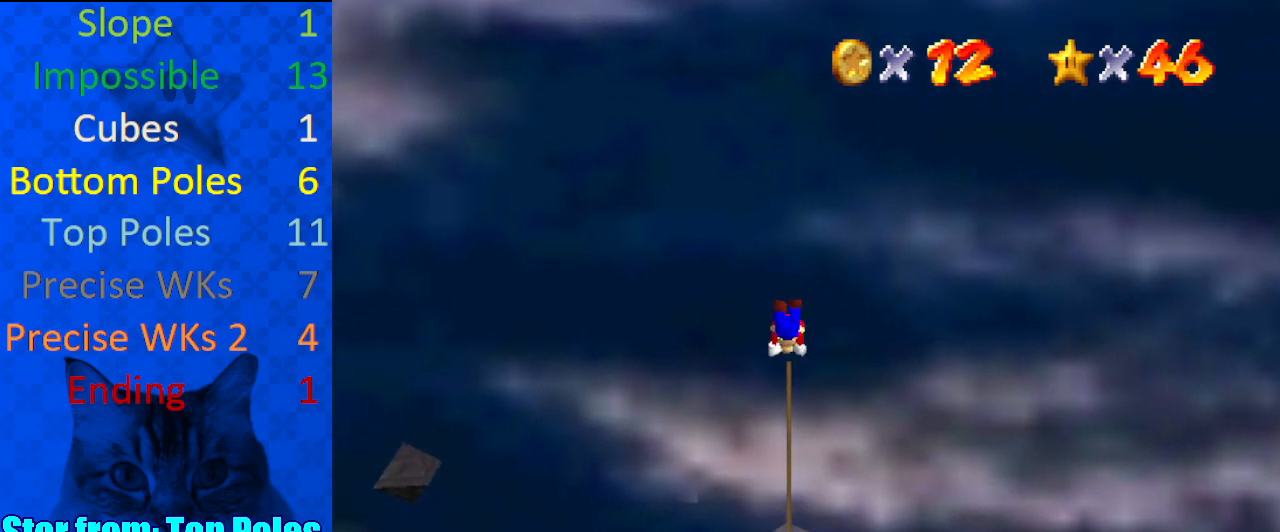
{"keys": ["up"], "events": [[100, "ctrl", "up"], [133, "shift", "up"]]}
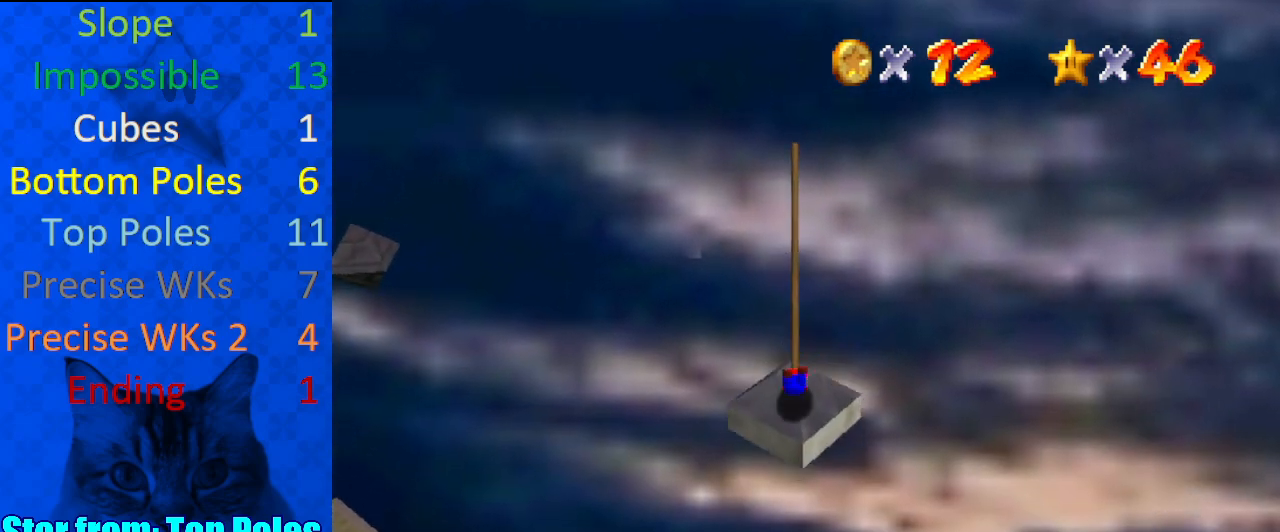
{"keys": ["up"], "events": [[133, "a", "down"], [233, "a", "up"], [267, "a", "down"], [433, "a", "up"]]}
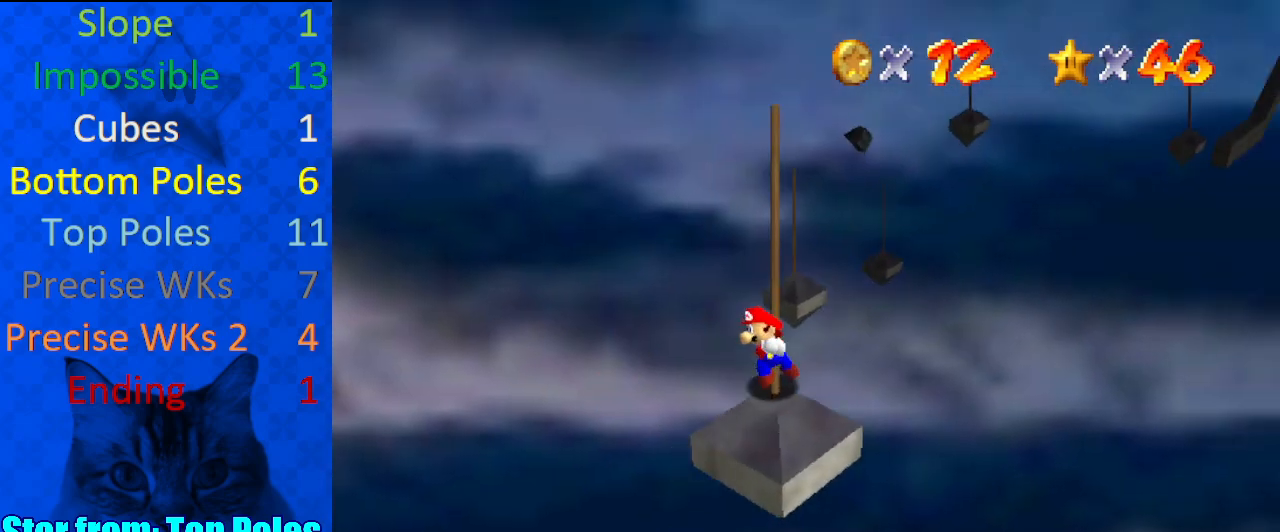
{"keys": ["up"], "events": []}
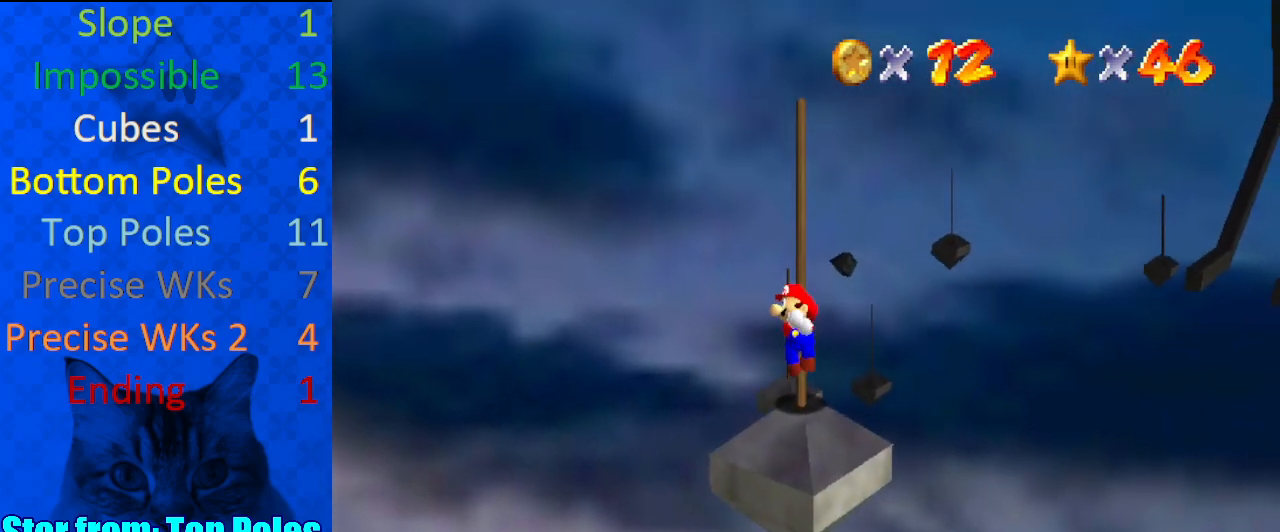
{"keys": ["up"], "events": []}
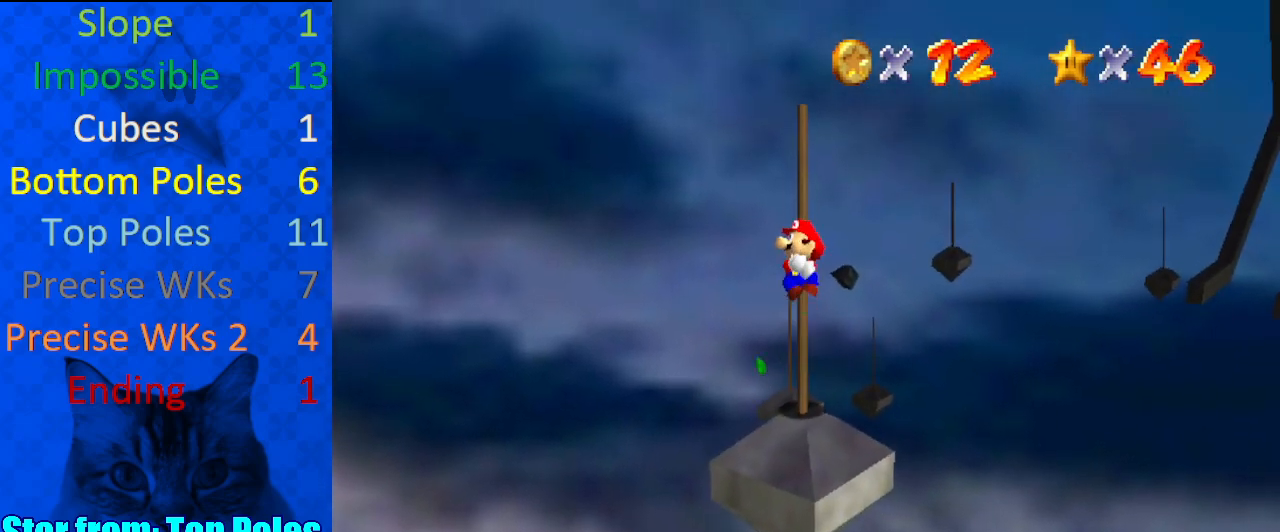
{"keys": ["up"], "events": []}
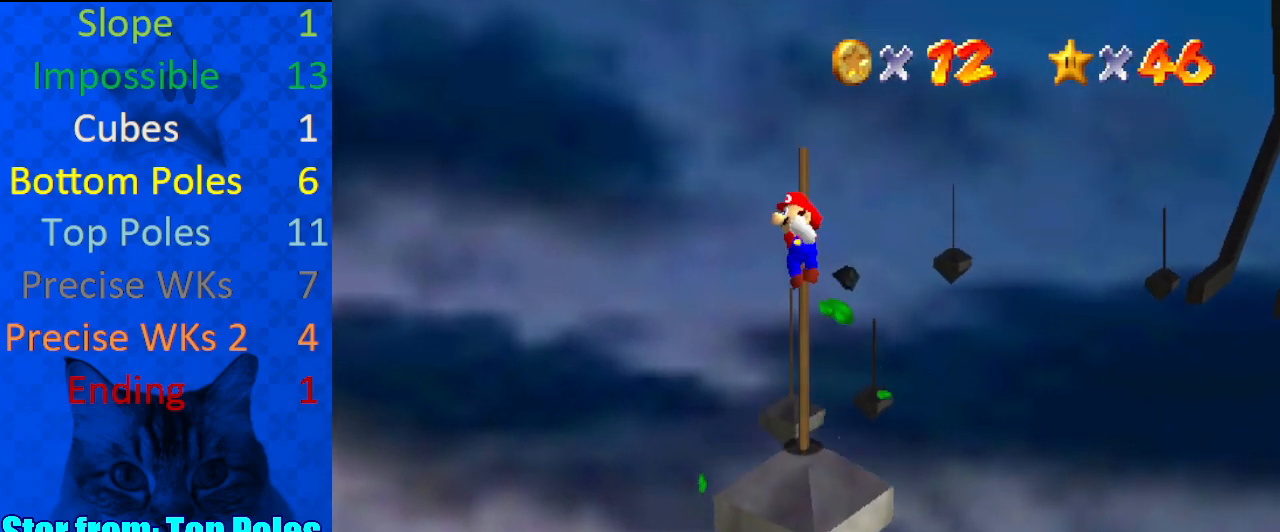
{"keys": ["up"], "events": [[267, "right", "down"], [300, "right", "up"]]}